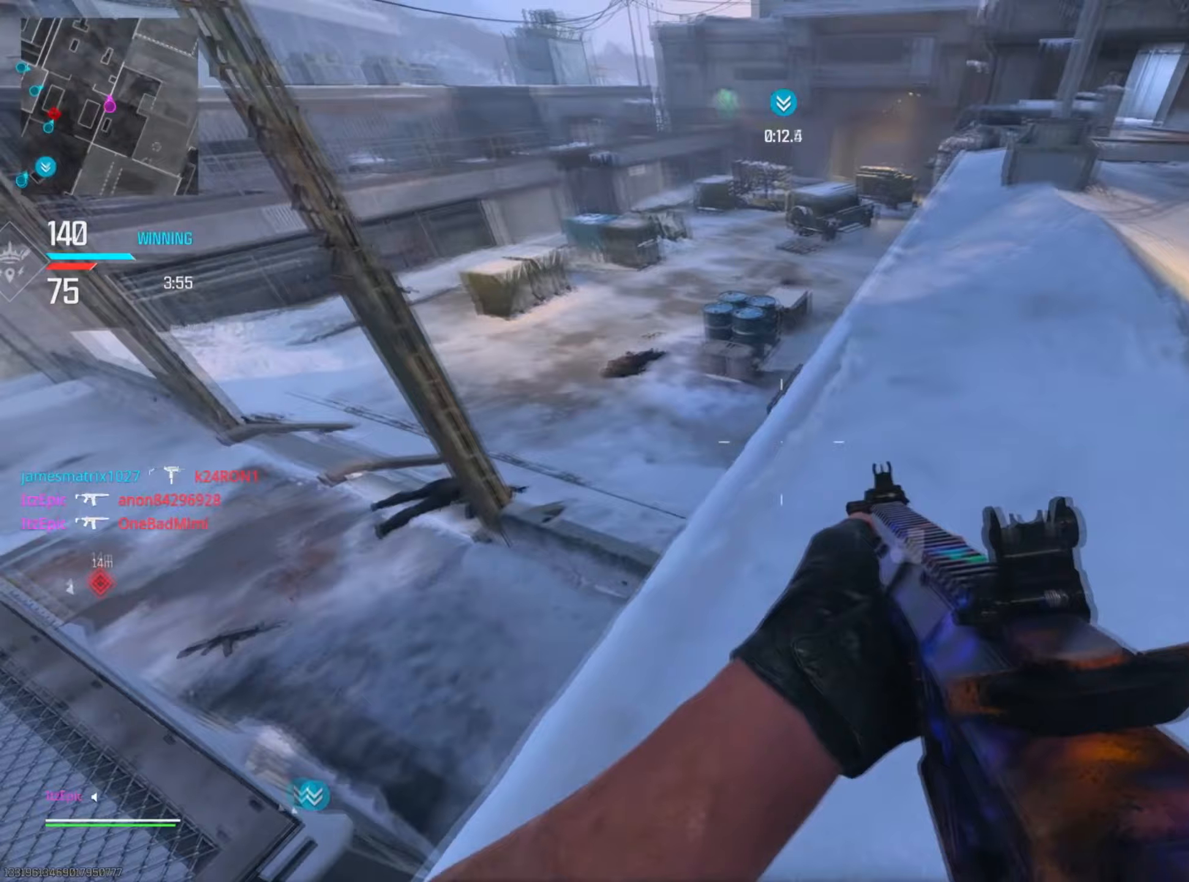
Gameplay with a controller (PlayStation layout); each line is a JSON object with the inputs held at the frame after it (dt_ms = milliseconds from this image to that frame). "events" lists button and stick changes between this image and that frame as [ms after this image, input, new state], when the widget could be followed in between. Not read: R2.
{"dt_ms": 417, "buttons": [], "left_stick": "down-left", "right_stick": "center", "events": [[117, "CIRCLE", "up"], [133, "right_stick", "center"]]}
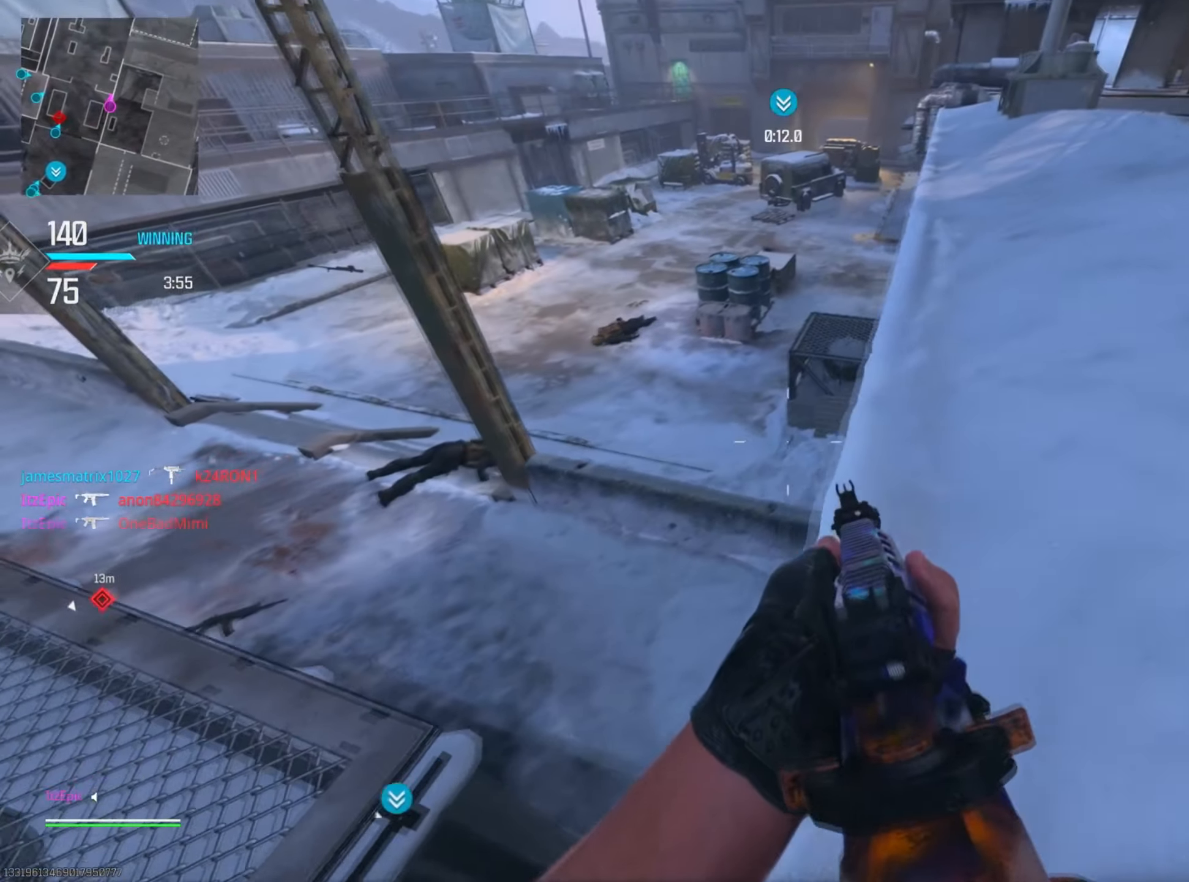
{"dt_ms": 501, "buttons": ["CIRCLE"], "left_stick": "down-right", "right_stick": "left", "events": [[117, "left_stick", "down-right"], [200, "CIRCLE", "down"], [217, "right_stick", "left"]]}
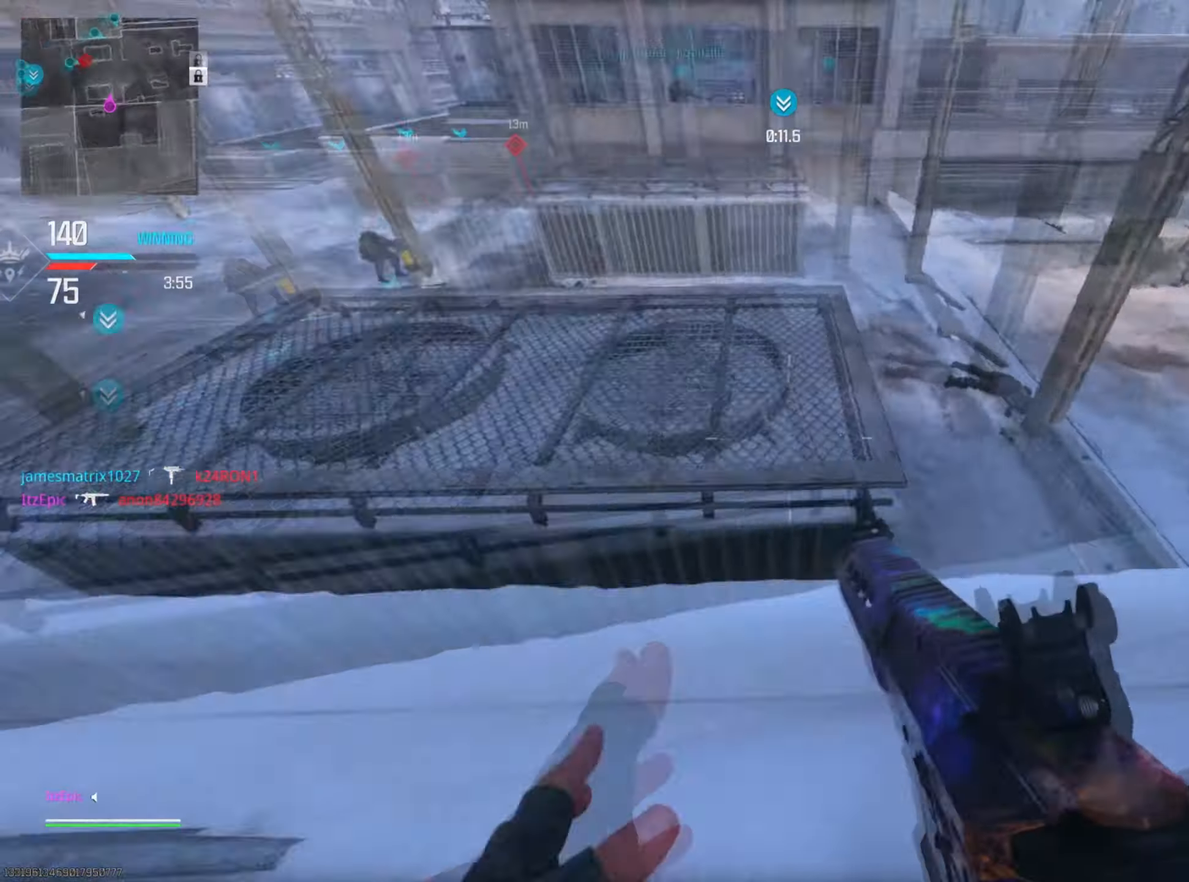
{"dt_ms": 500, "buttons": ["CIRCLE", "L3"], "left_stick": "up-left", "right_stick": "left", "events": [[66, "left_stick", "down"], [83, "CIRCLE", "up"], [133, "right_stick", "center"], [267, "left_stick", "left"], [300, "right_stick", "left"], [367, "CIRCLE", "down"], [467, "L3", "down"], [467, "left_stick", "up-left"]]}
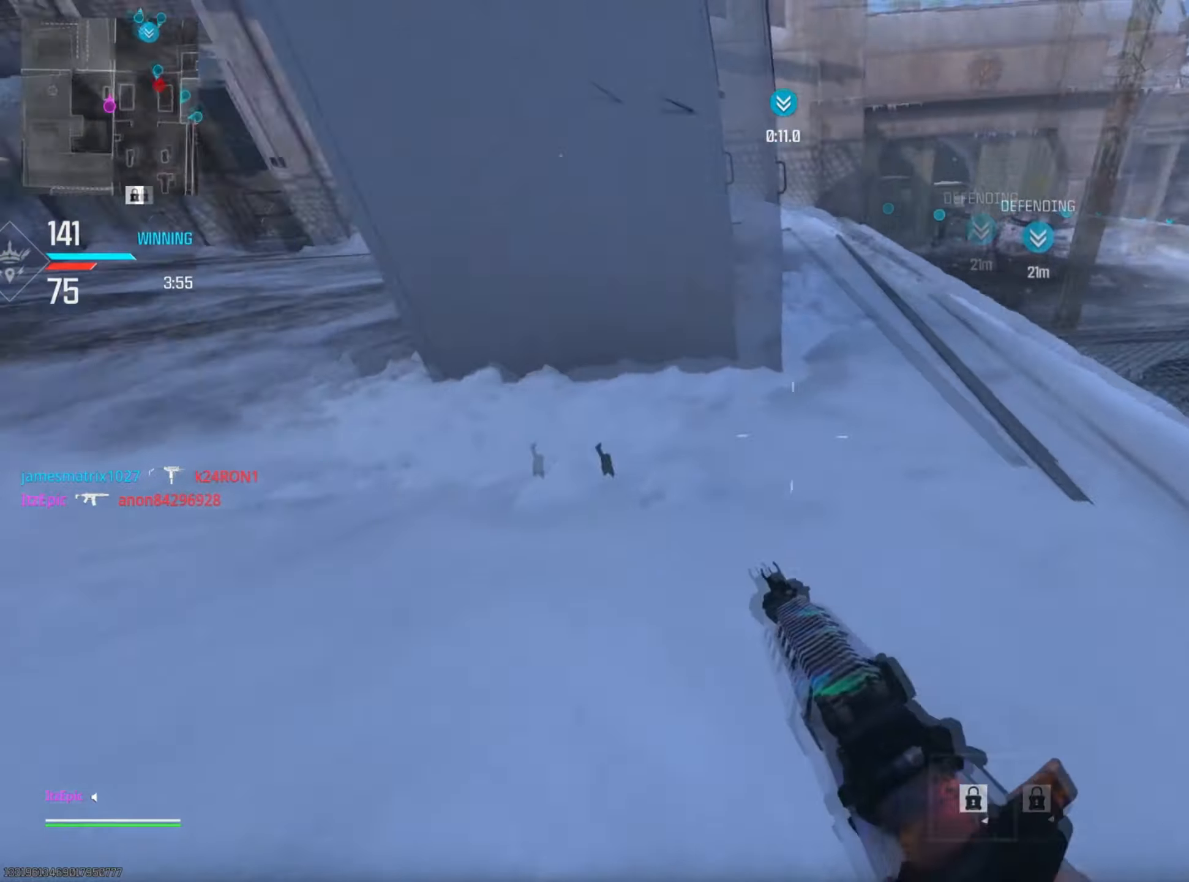
{"dt_ms": 501, "buttons": [], "left_stick": "up-left", "right_stick": "center", "events": [[17, "left_stick", "up"], [50, "CIRCLE", "up"], [67, "right_stick", "center"], [117, "L3", "up"], [200, "right_stick", "left"], [434, "right_stick", "center"], [484, "left_stick", "up-left"]]}
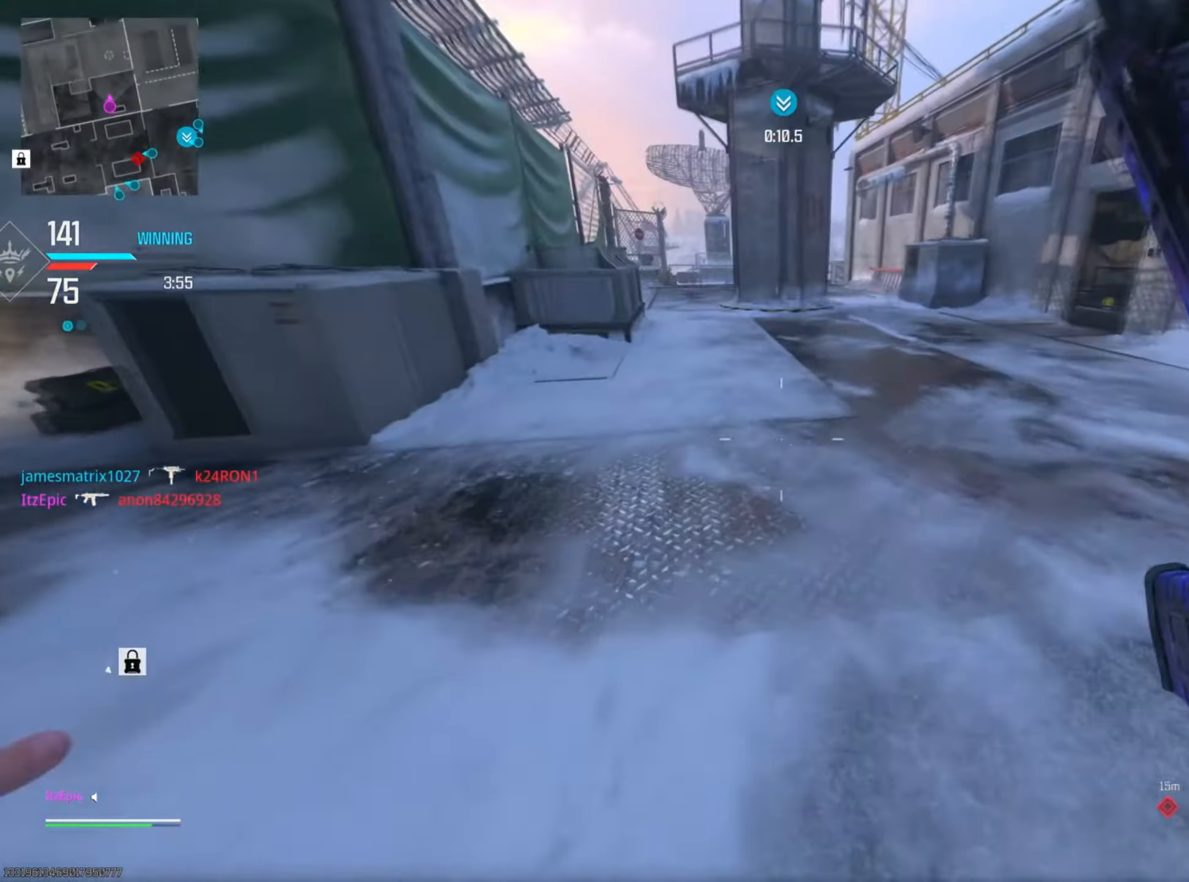
{"dt_ms": 500, "buttons": [], "left_stick": "up-left", "right_stick": "right", "events": [[16, "SQUARE", "down"], [133, "SQUARE", "up"], [367, "right_stick", "right"]]}
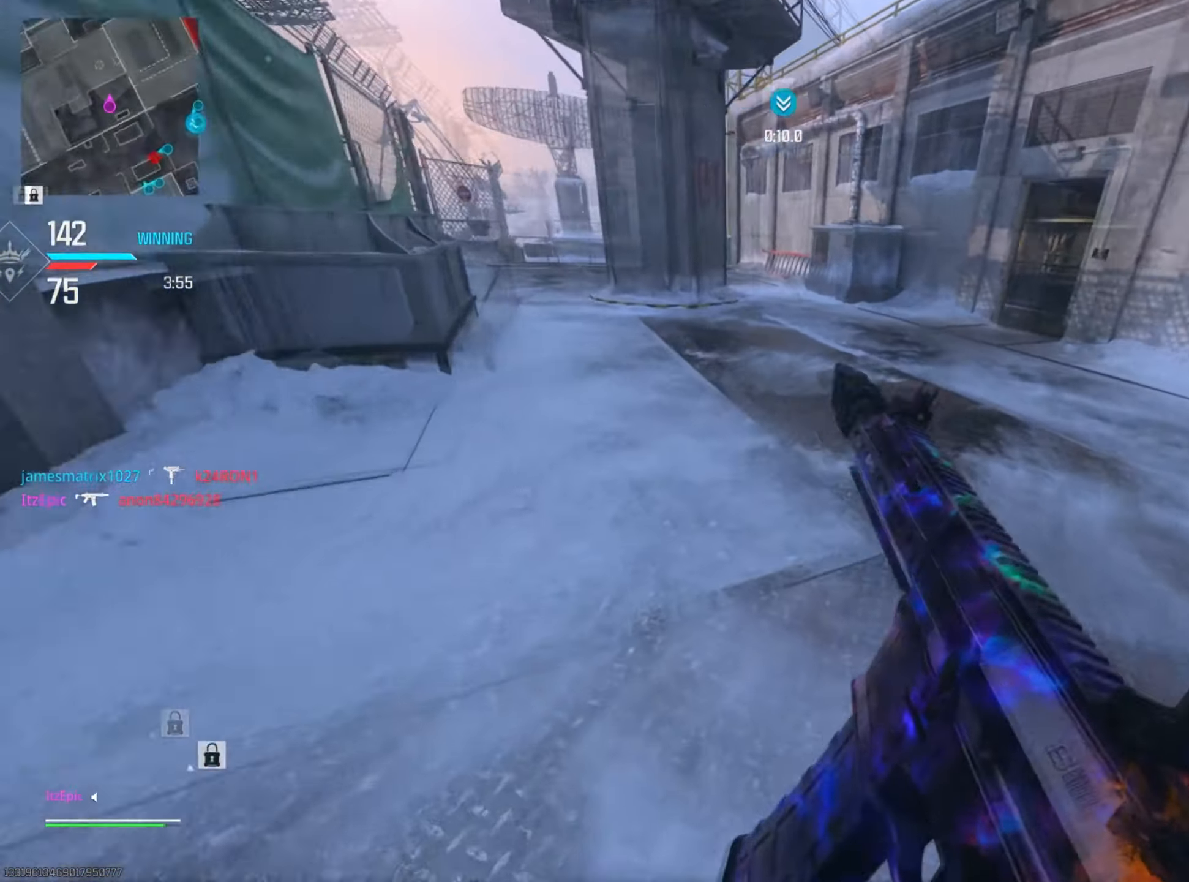
{"dt_ms": 484, "buttons": [], "left_stick": "center", "right_stick": "right", "events": [[284, "left_stick", "center"], [284, "right_stick", "center"], [451, "right_stick", "right"]]}
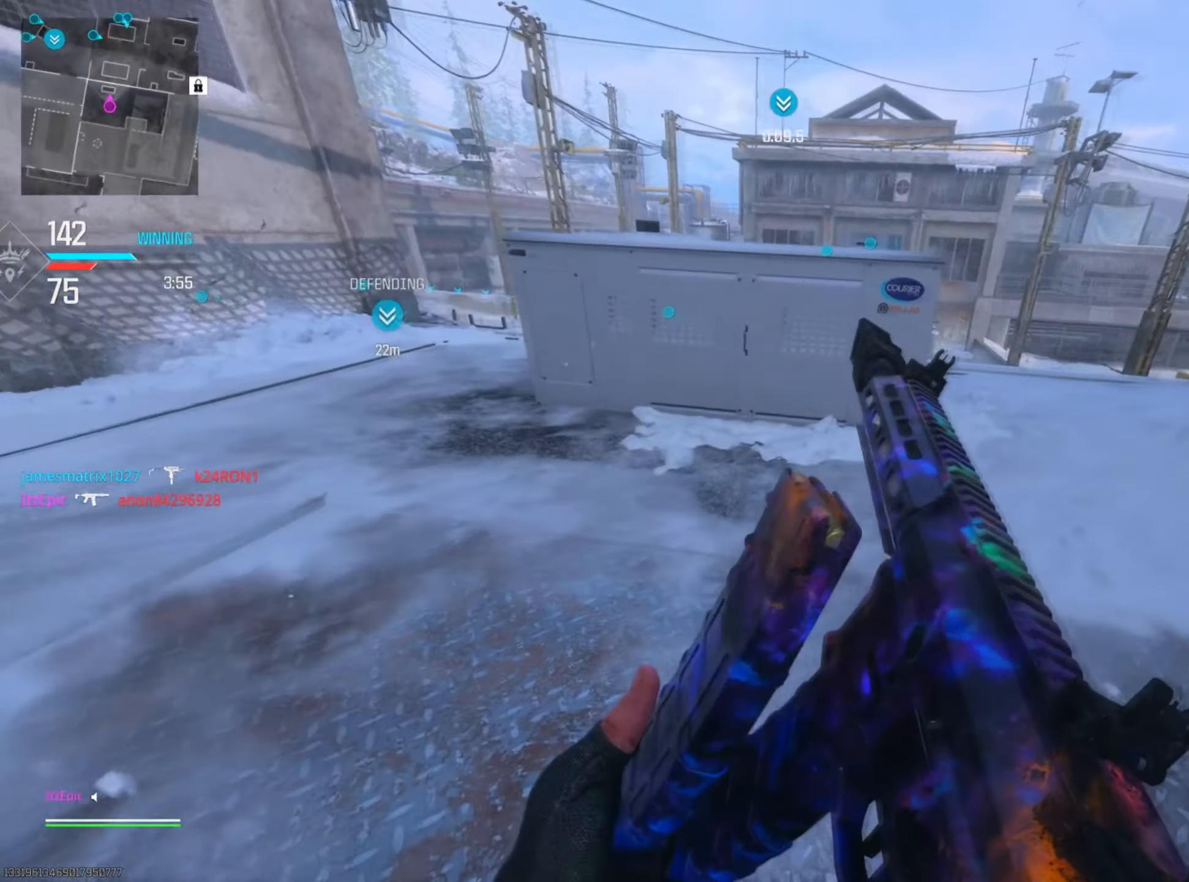
{"dt_ms": 500, "buttons": [], "left_stick": "up-right", "right_stick": "center", "events": [[217, "right_stick", "center"], [500, "left_stick", "up-right"]]}
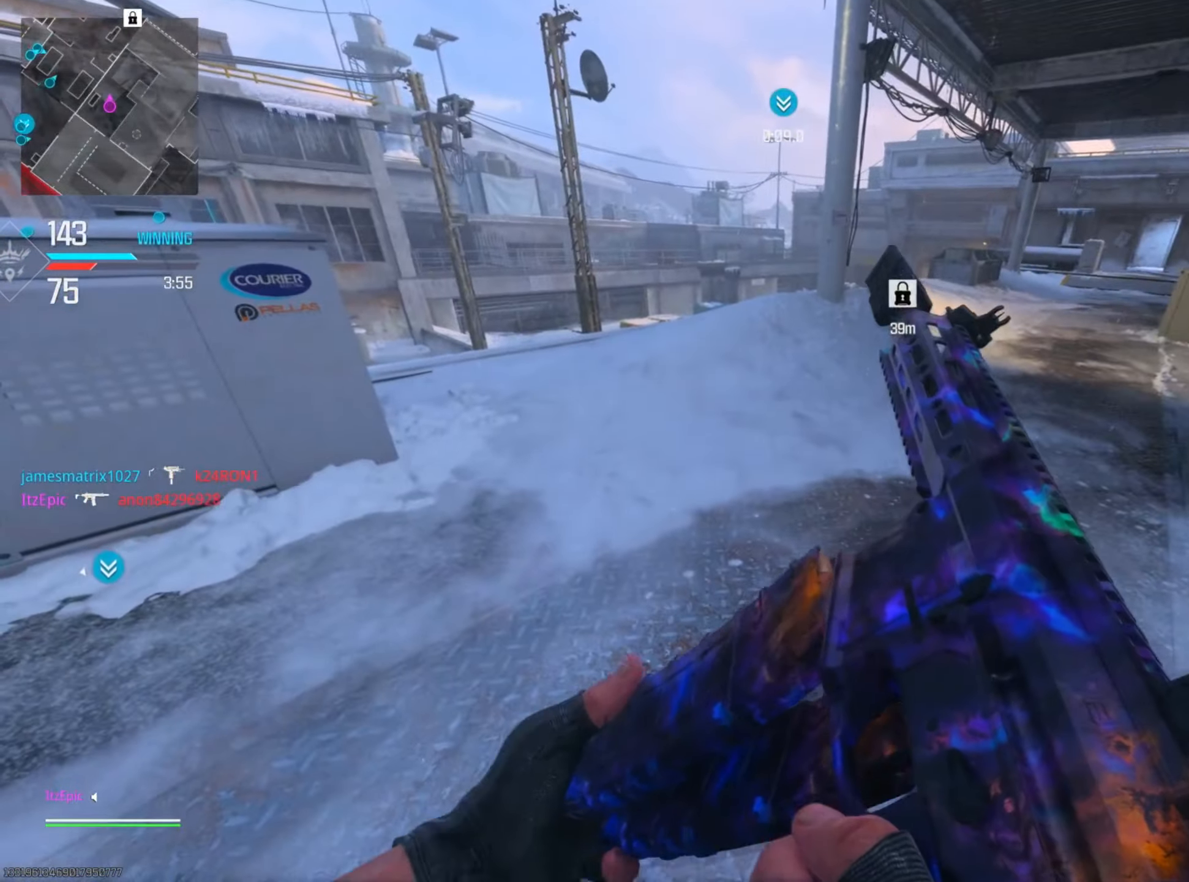
{"dt_ms": 501, "buttons": ["L3"], "left_stick": "up-right", "right_stick": "left", "events": [[34, "right_stick", "right"], [251, "right_stick", "center"], [434, "right_stick", "left"], [468, "L3", "down"]]}
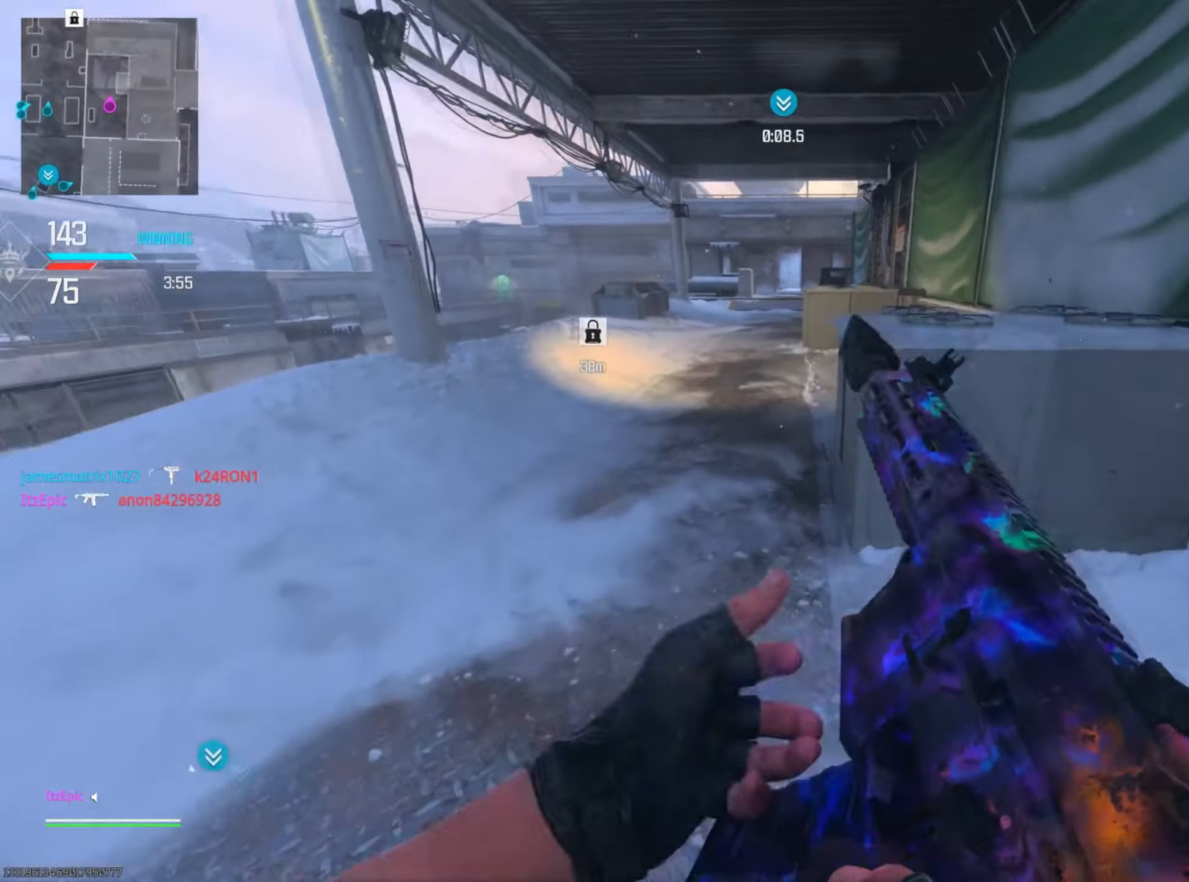
{"dt_ms": 500, "buttons": [], "left_stick": "up-left", "right_stick": "center", "events": [[33, "left_stick", "up"], [117, "L3", "up"], [133, "right_stick", "center"], [217, "TRIANGLE", "down"], [300, "left_stick", "up-left"], [317, "TRIANGLE", "up"], [400, "TRIANGLE", "down"], [500, "TRIANGLE", "up"]]}
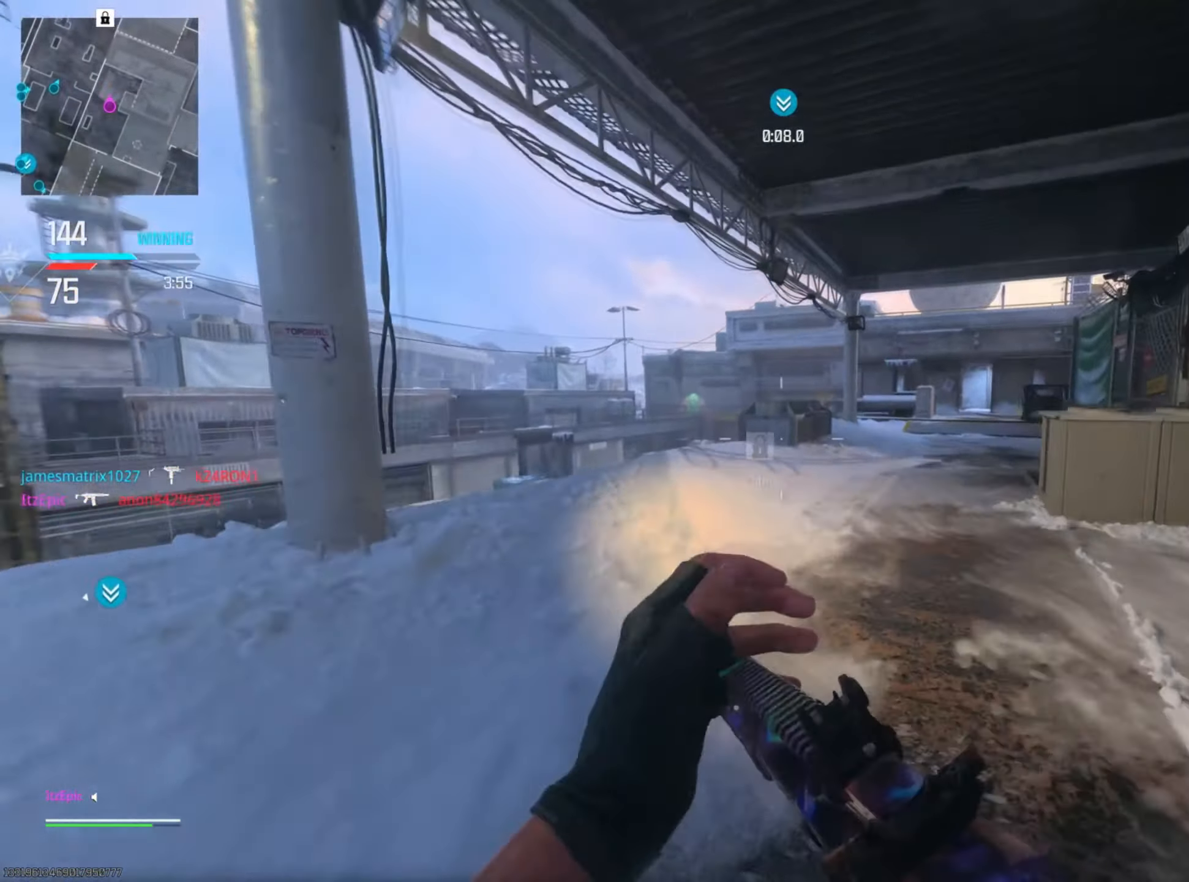
{"dt_ms": 501, "buttons": ["L2", "R3"], "left_stick": "up", "right_stick": "right", "events": [[151, "right_stick", "down-left"], [184, "left_stick", "up"], [234, "right_stick", "down"], [317, "R3", "down"], [501, "L2", "down"], [501, "right_stick", "right"]]}